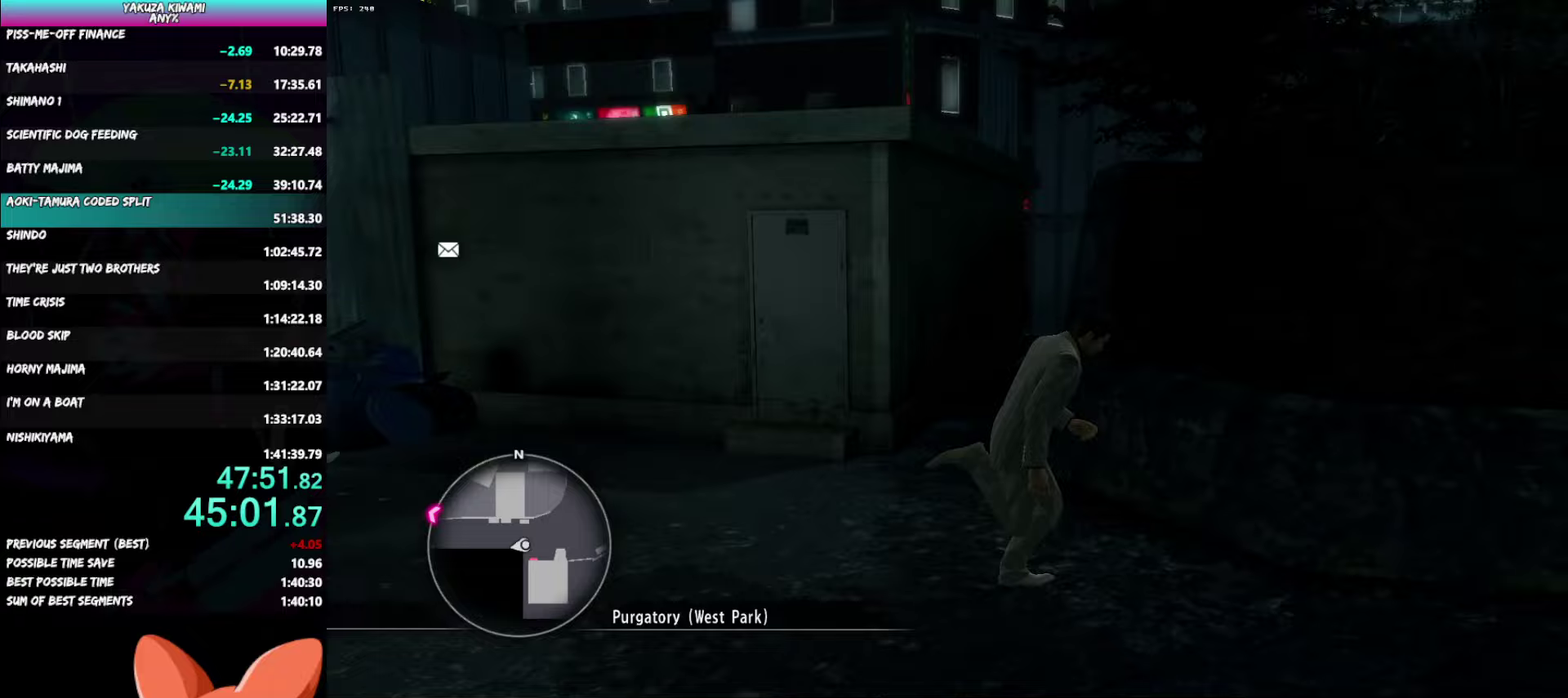
Gameplay with a controller (Xbox layout); each line is a JSON object with the inputs held at the frame after it. "events" lists button and stick changes between this image and that frame as [ms after this image, input, new state], when the widget could be followed in between. Not read: START.
{"buttons": ["A"], "left_stick": "up", "right_stick": "center", "events": [[150, "left_stick", "up-right"], [400, "right_stick", "center"], [467, "left_stick", "up"]]}
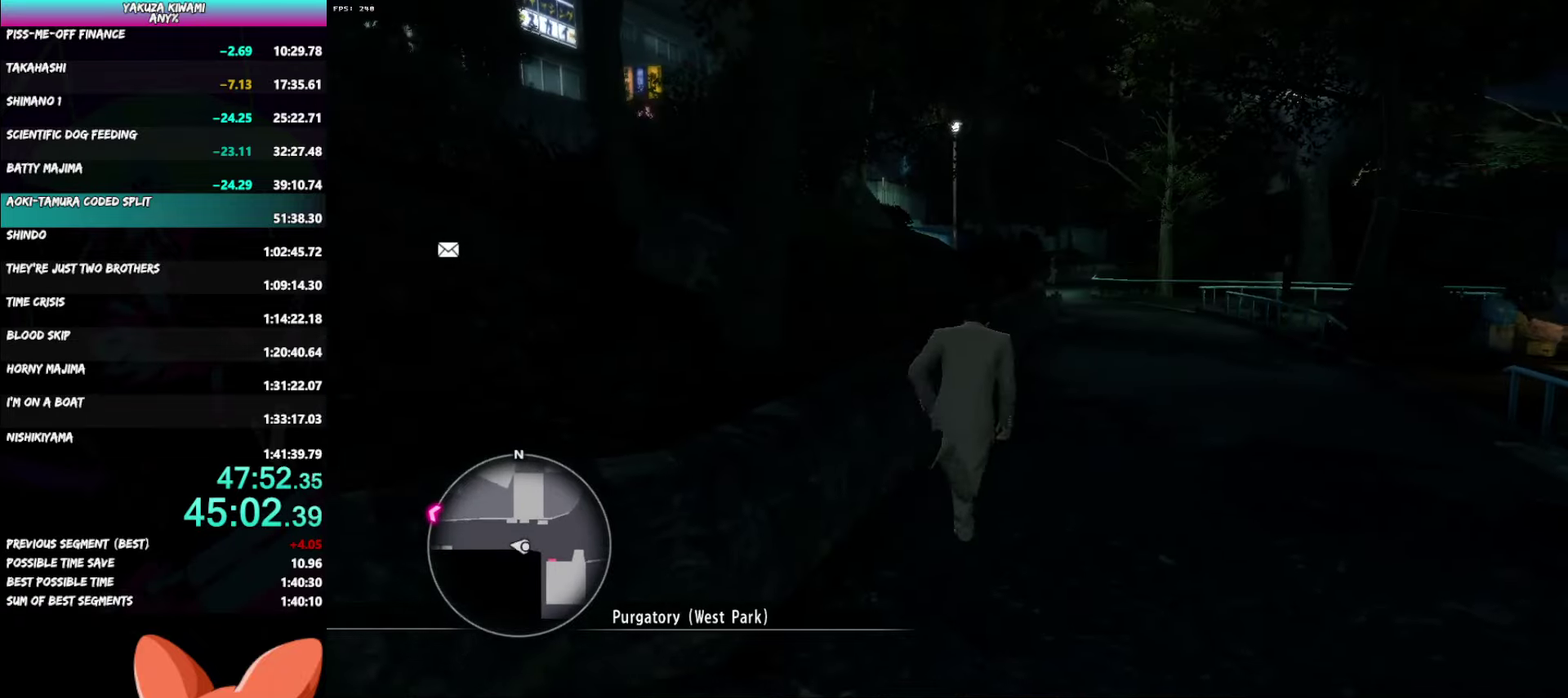
{"buttons": ["A"], "left_stick": "up", "right_stick": "center", "events": []}
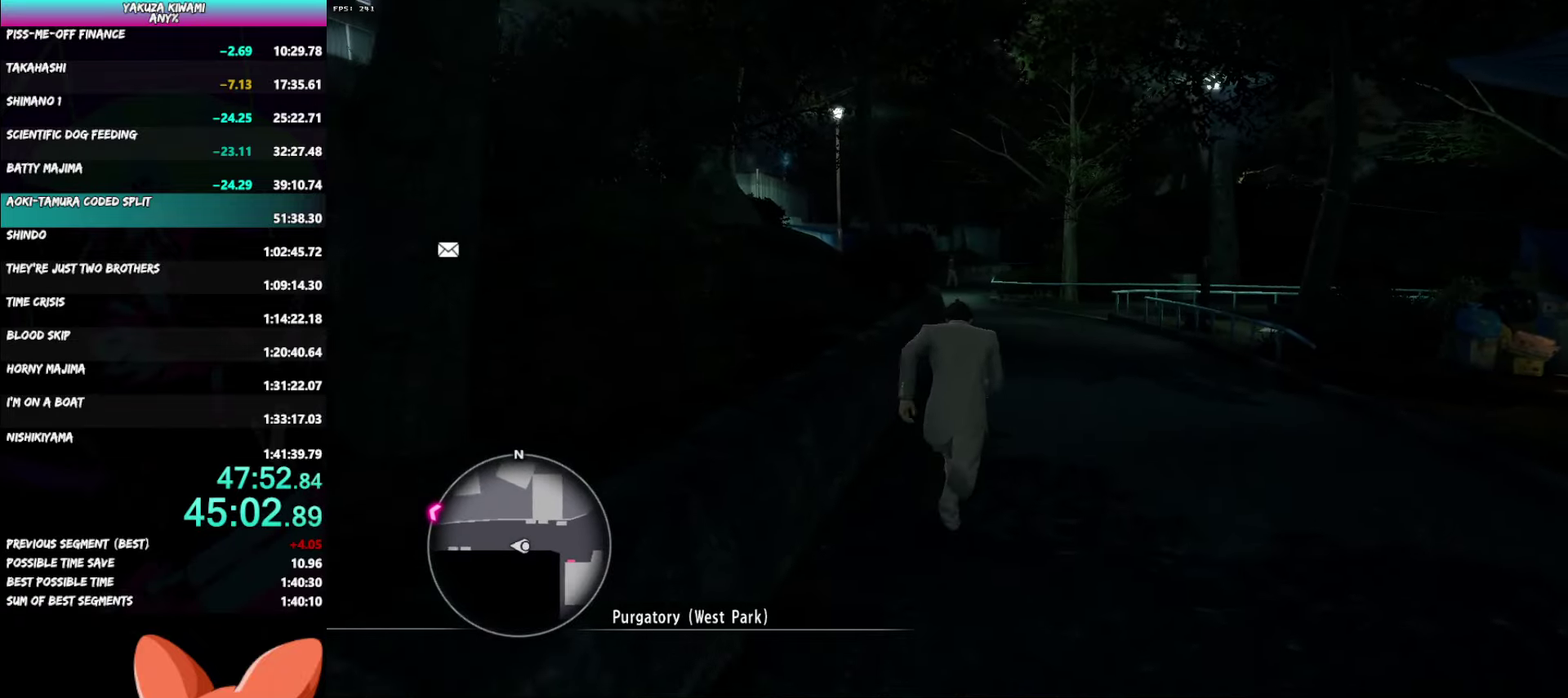
{"buttons": ["A"], "left_stick": "up", "right_stick": "center", "events": []}
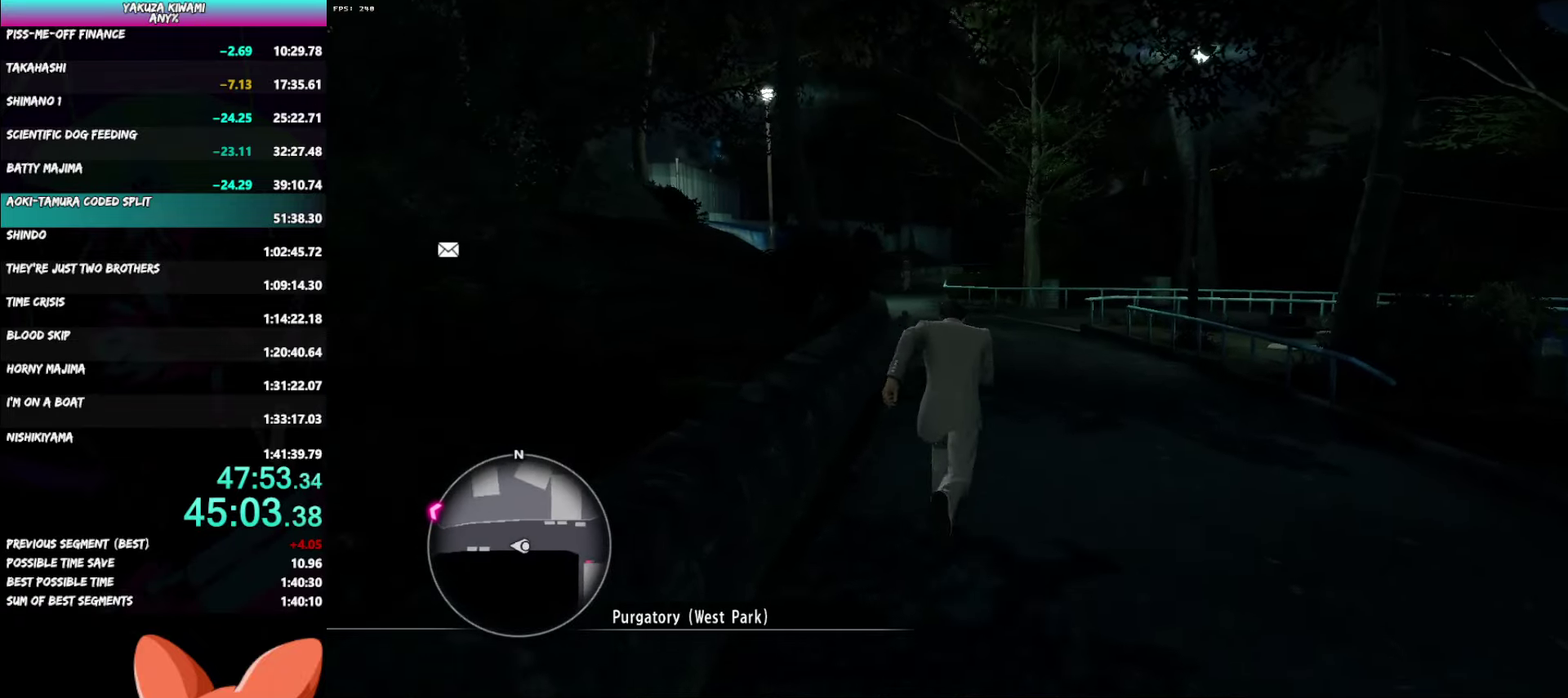
{"buttons": ["A"], "left_stick": "up", "right_stick": "center", "events": []}
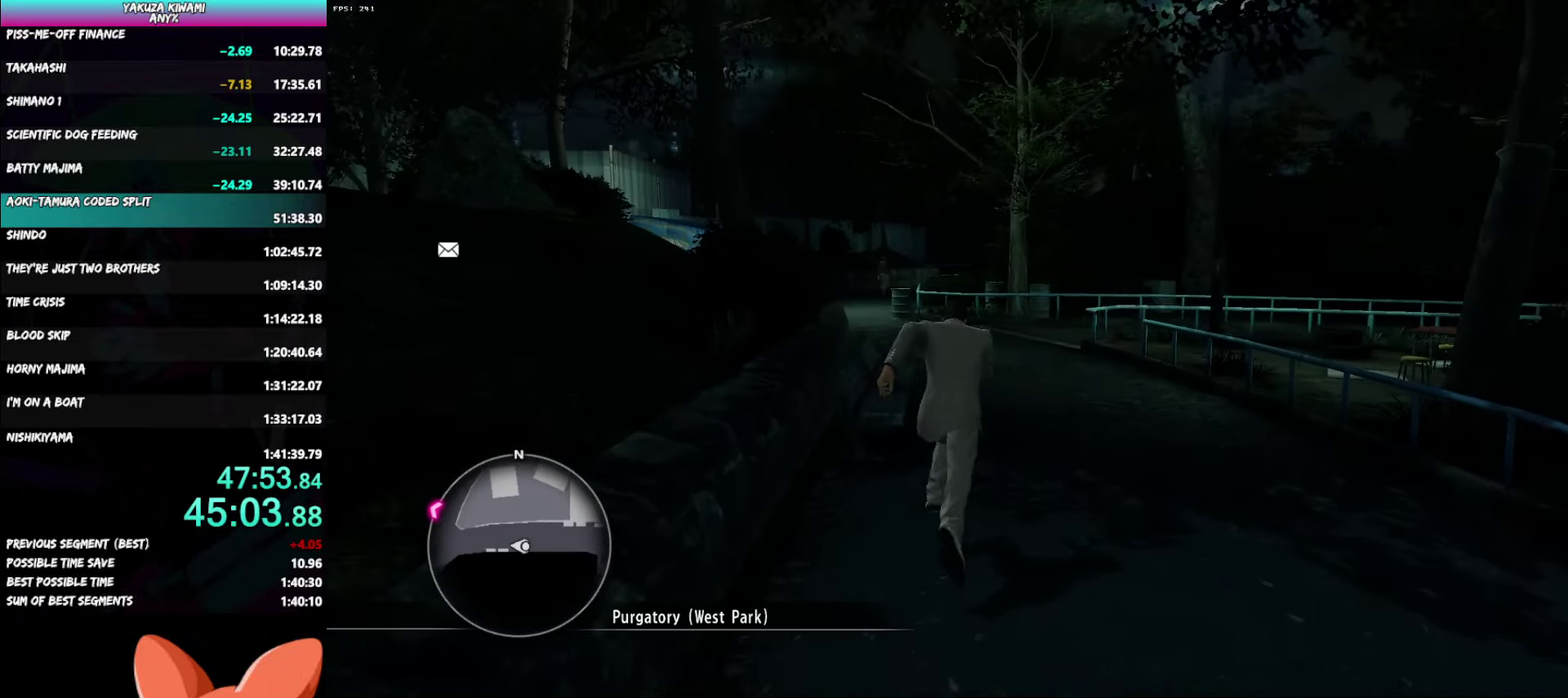
{"buttons": ["A"], "left_stick": "up", "right_stick": "left", "events": [[417, "right_stick", "left"]]}
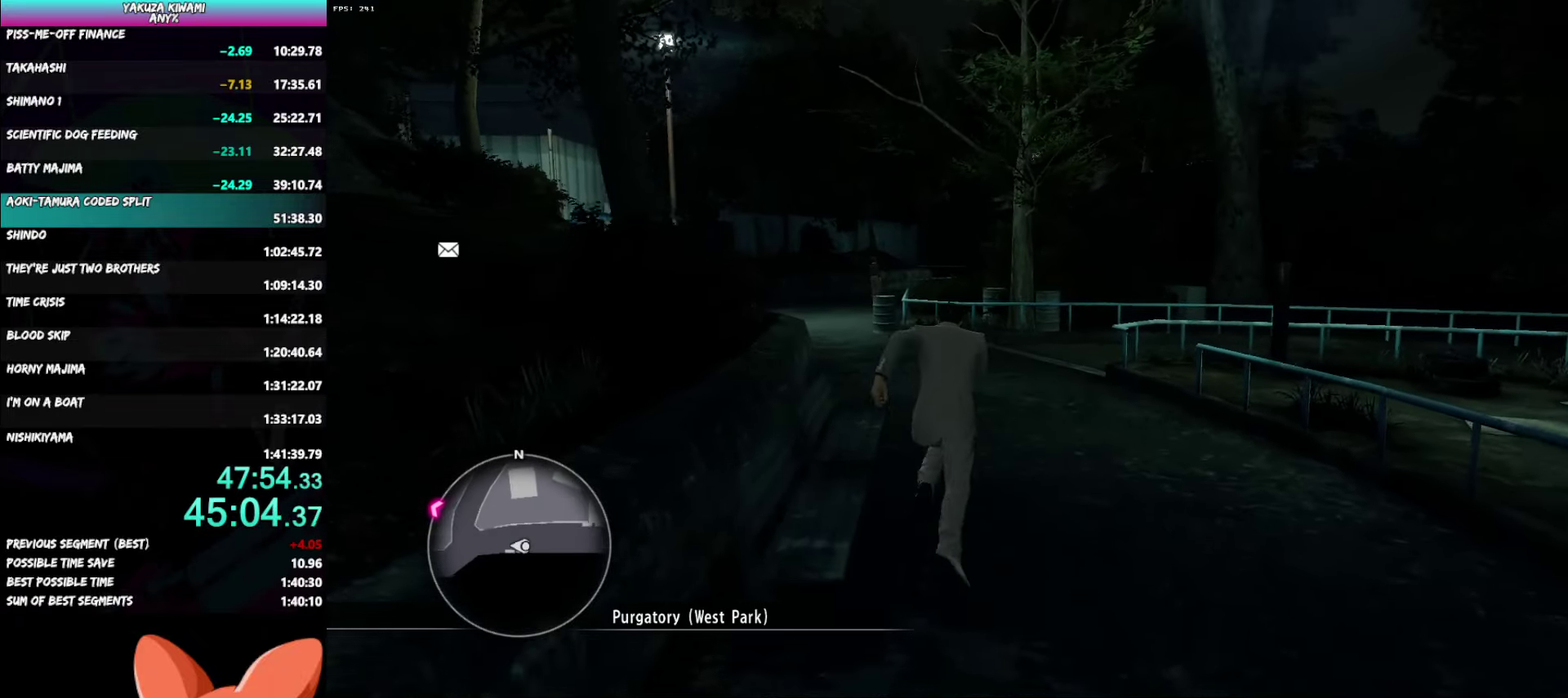
{"buttons": ["A"], "left_stick": "up-left", "right_stick": "left", "events": [[350, "left_stick", "up-left"]]}
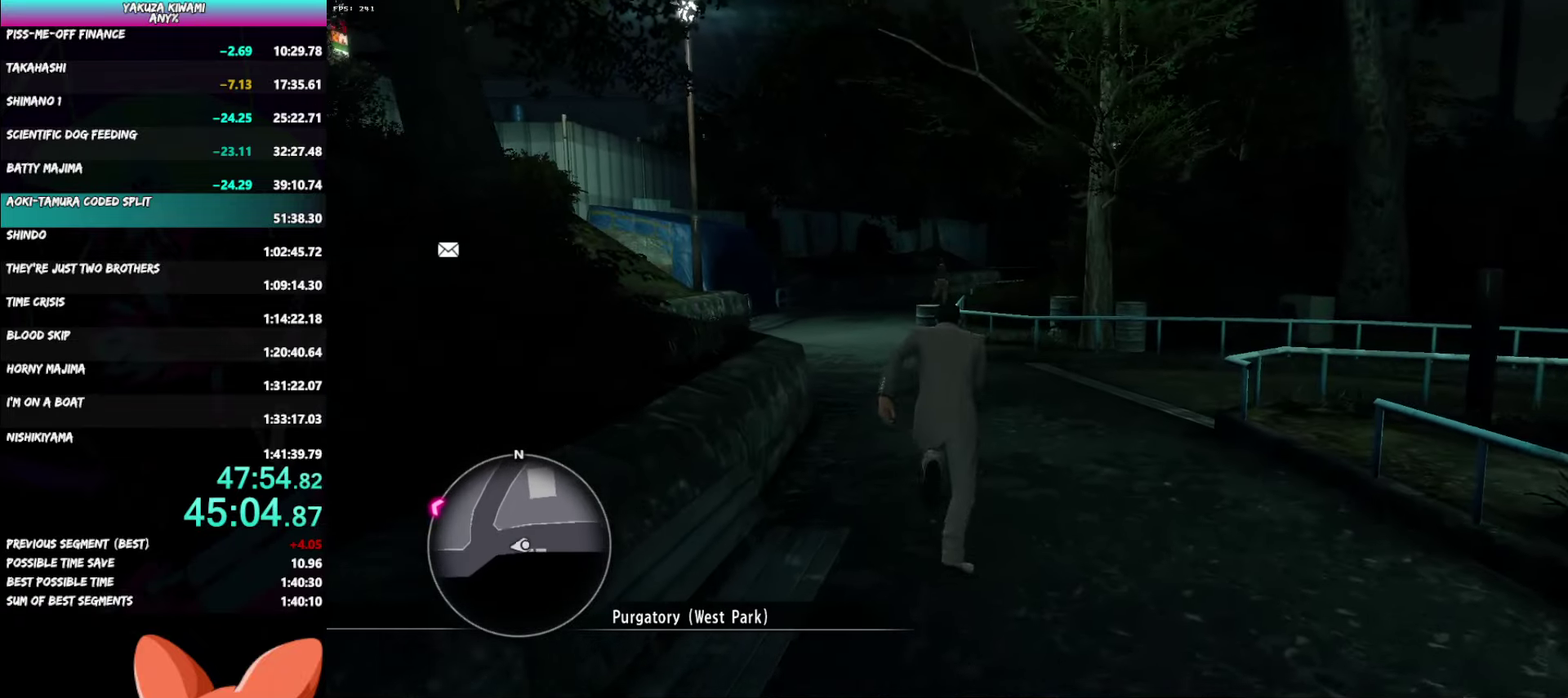
{"buttons": ["A"], "left_stick": "up", "right_stick": "center", "events": [[67, "left_stick", "up"], [133, "right_stick", "center"]]}
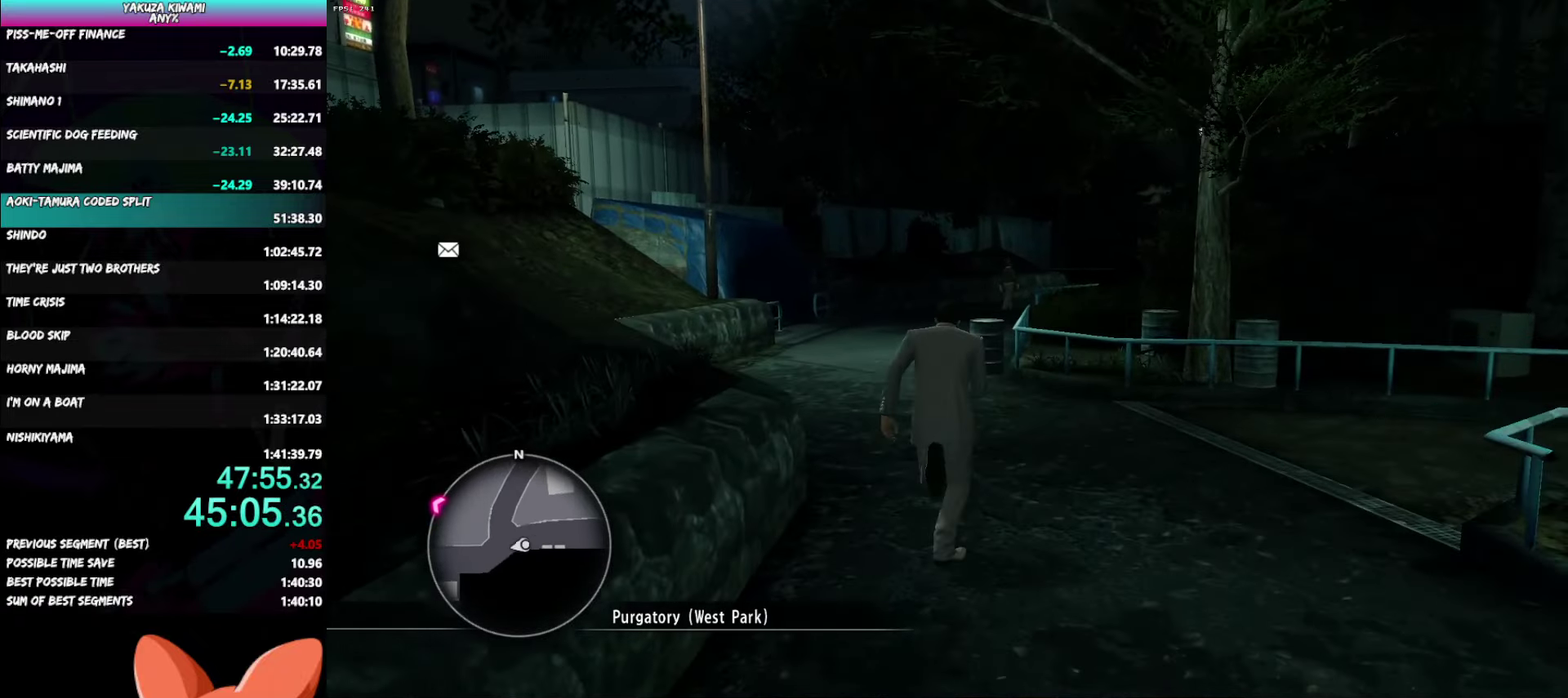
{"buttons": ["A"], "left_stick": "up", "right_stick": "center", "events": []}
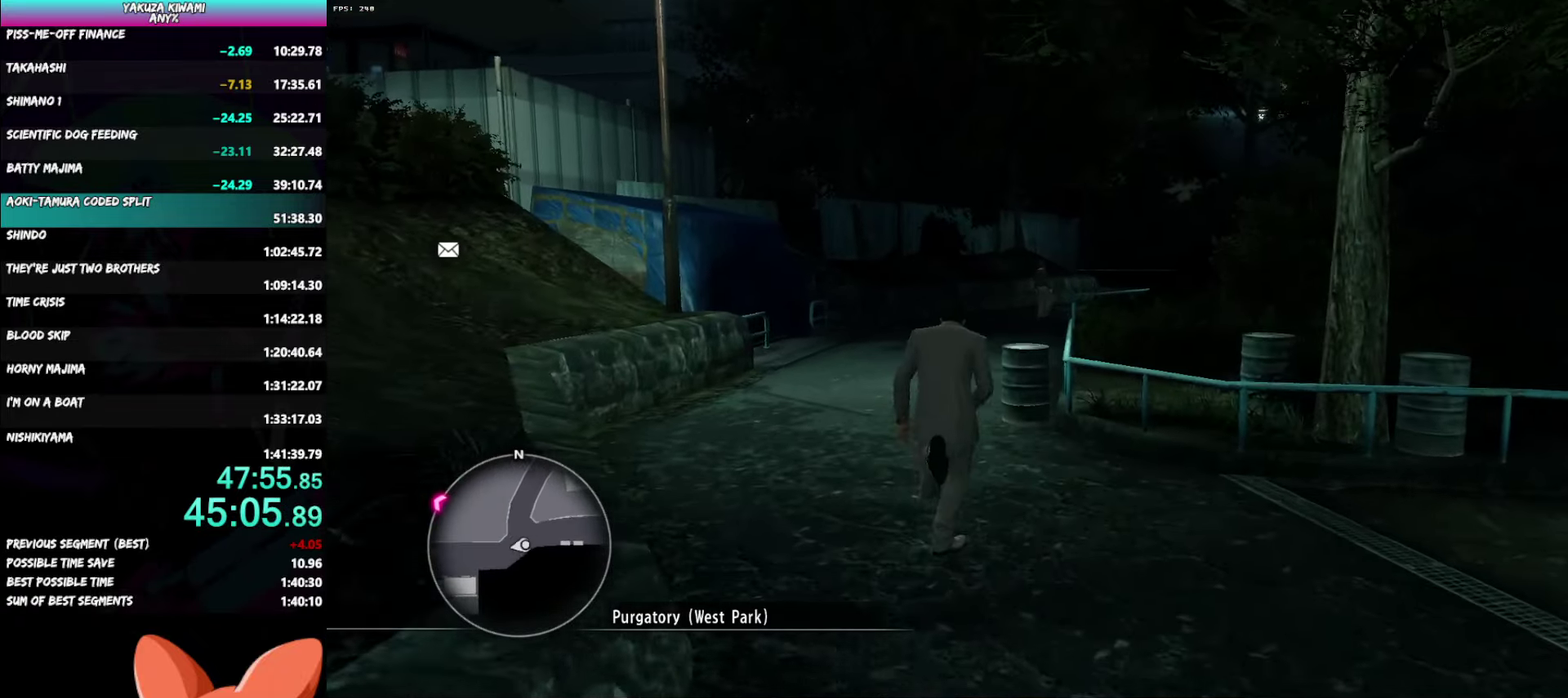
{"buttons": ["A"], "left_stick": "up", "right_stick": "right", "events": [[183, "right_stick", "right"]]}
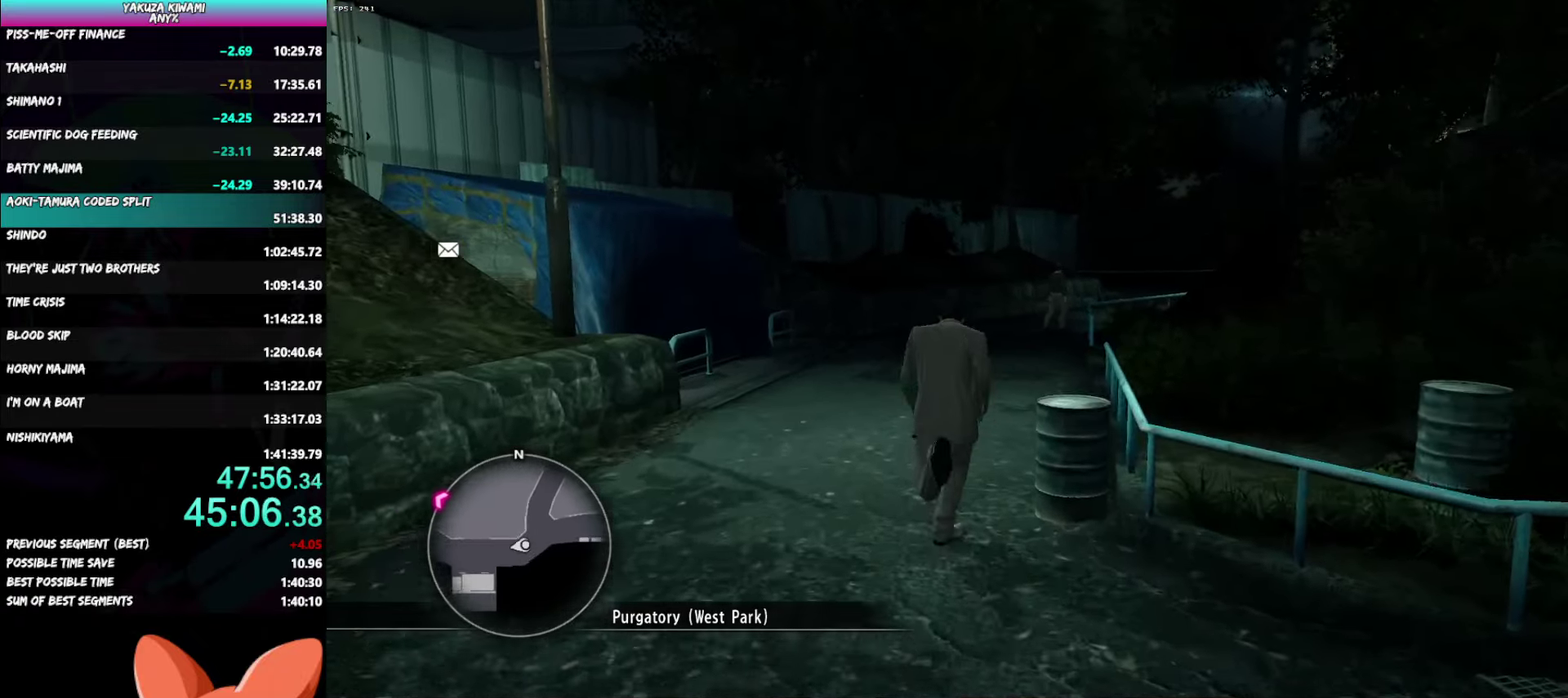
{"buttons": ["A"], "left_stick": "up", "right_stick": "right", "events": []}
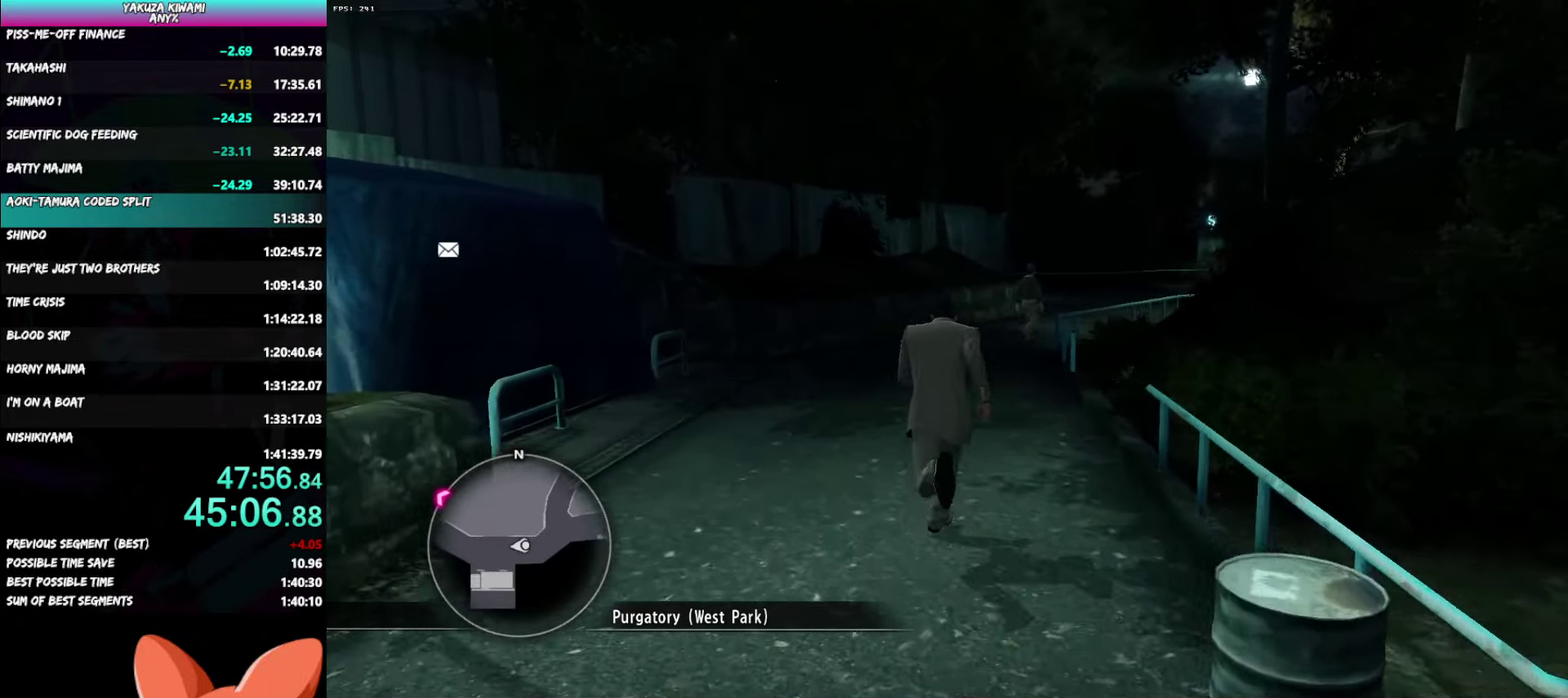
{"buttons": ["A"], "left_stick": "up", "right_stick": "right", "events": []}
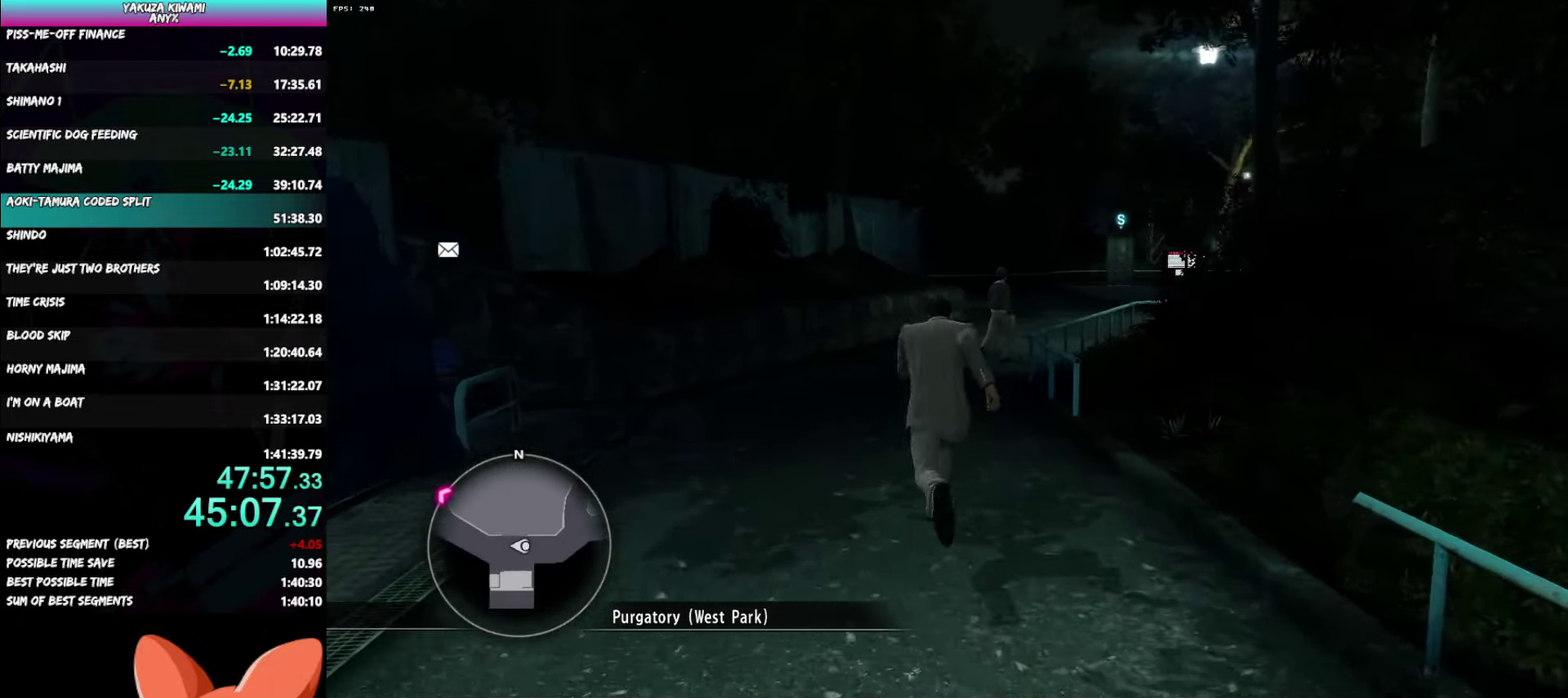
{"buttons": ["A"], "left_stick": "up", "right_stick": "right", "events": []}
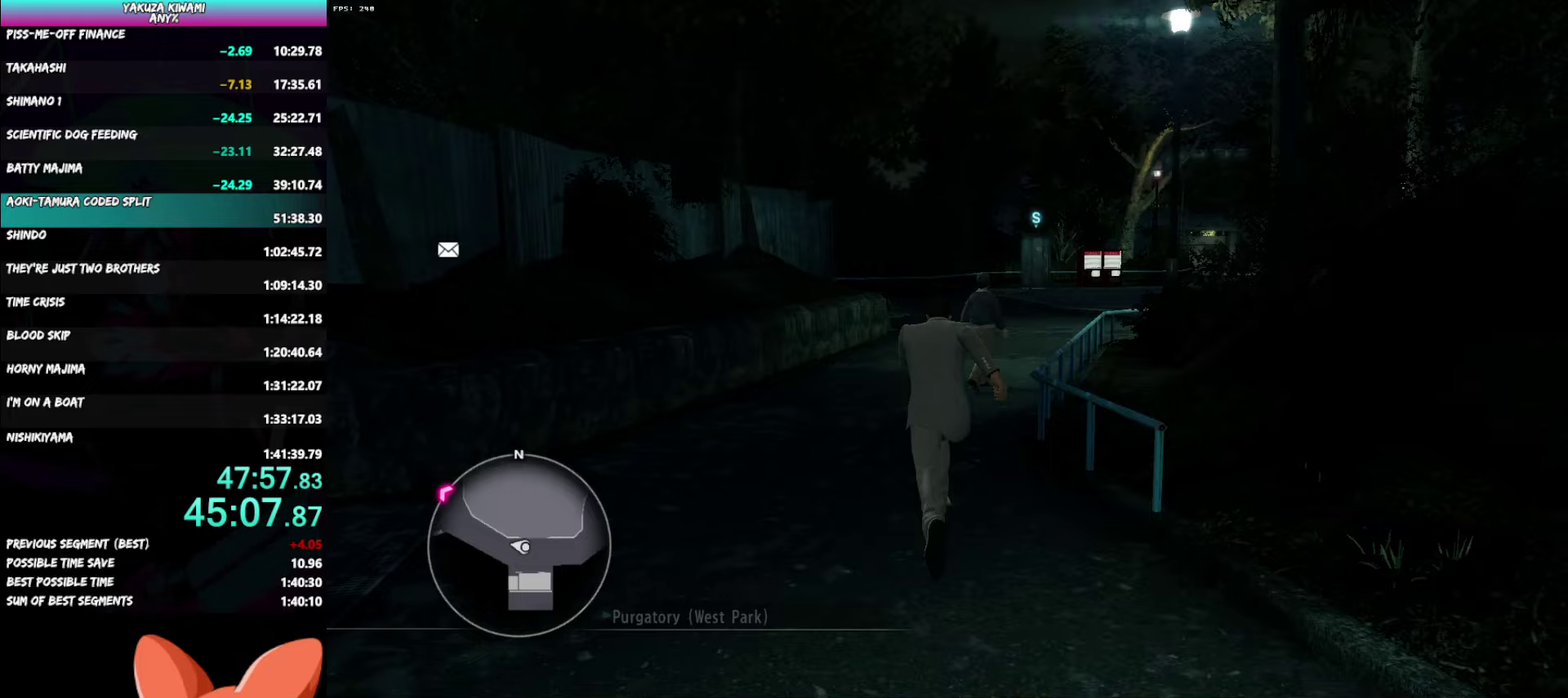
{"buttons": ["A"], "left_stick": "up", "right_stick": "right", "events": []}
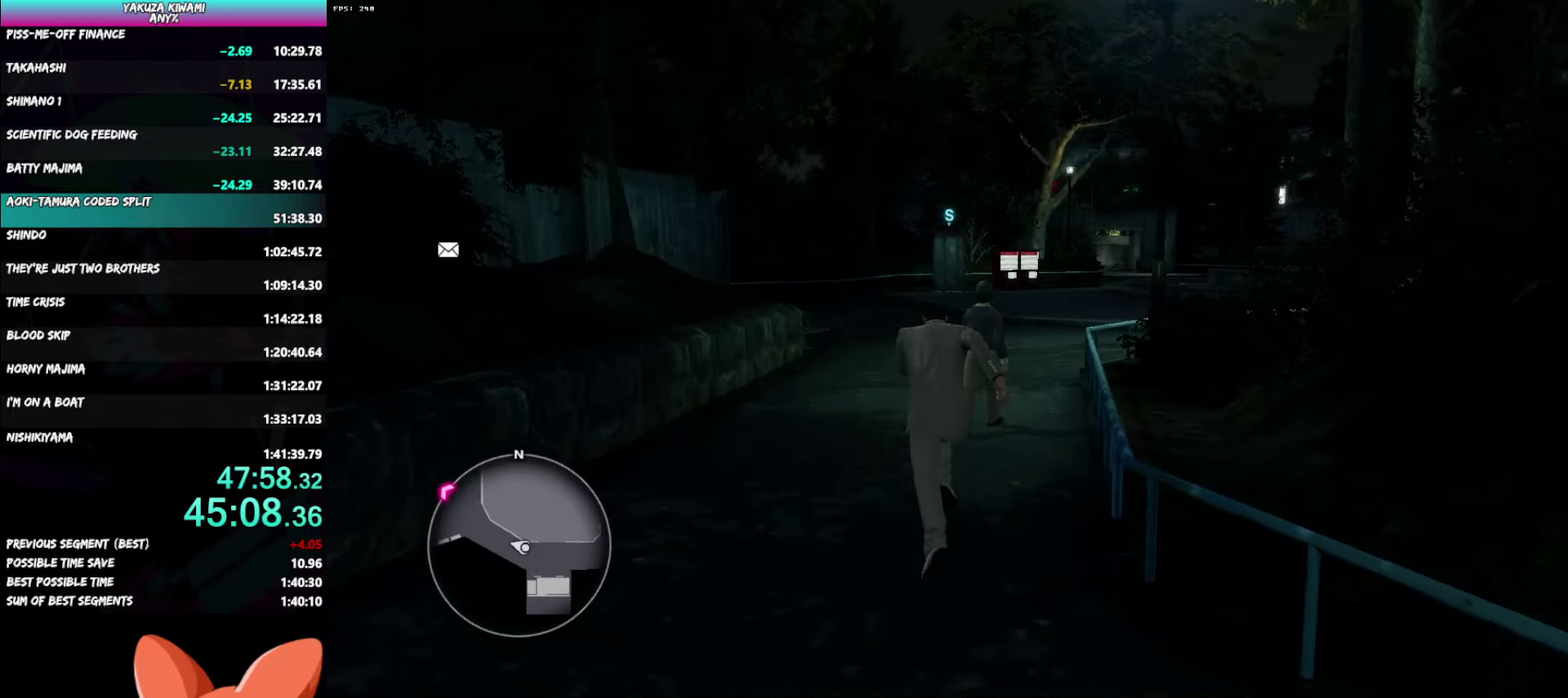
{"buttons": ["A"], "left_stick": "up", "right_stick": "right", "events": []}
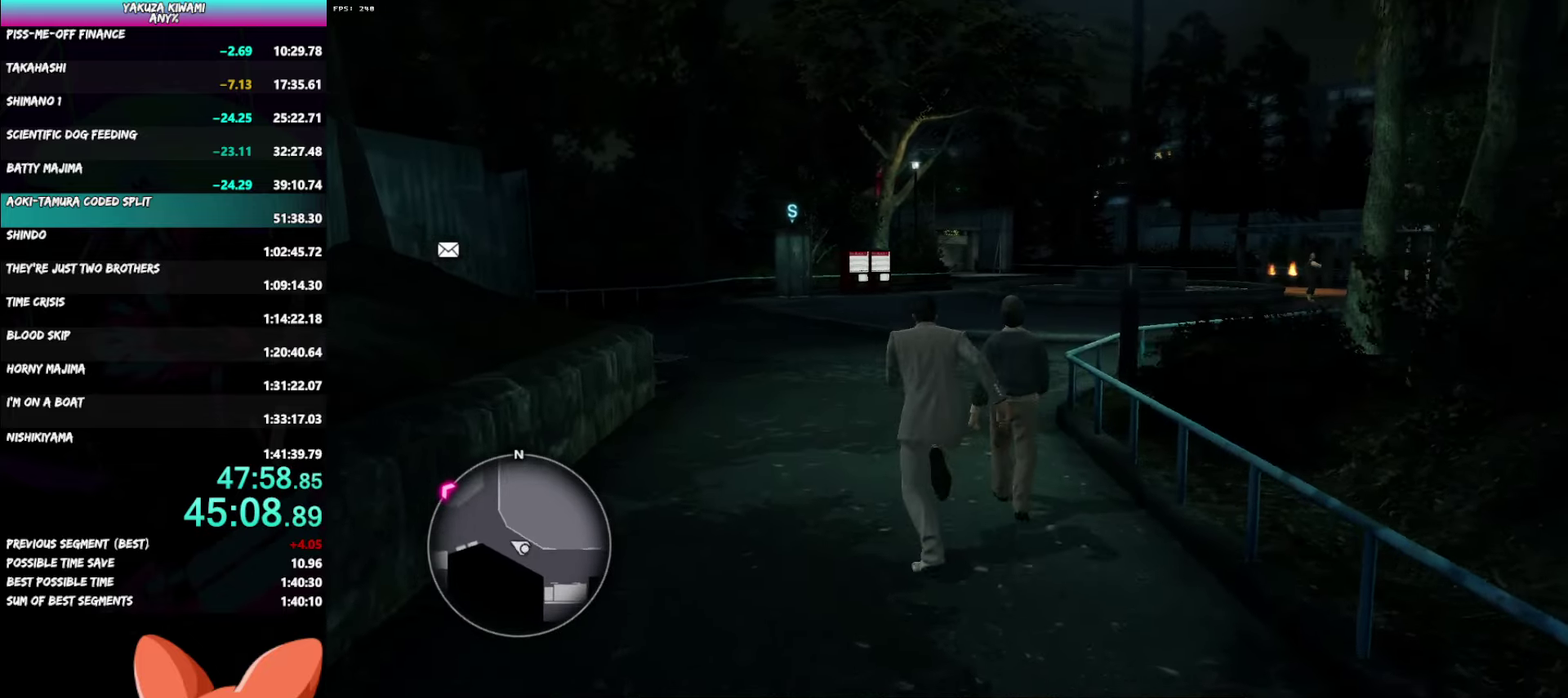
{"buttons": [], "left_stick": "up", "right_stick": "center", "events": [[17, "left_stick", "up-right"], [150, "left_stick", "up"], [217, "right_stick", "center"], [267, "A", "up"]]}
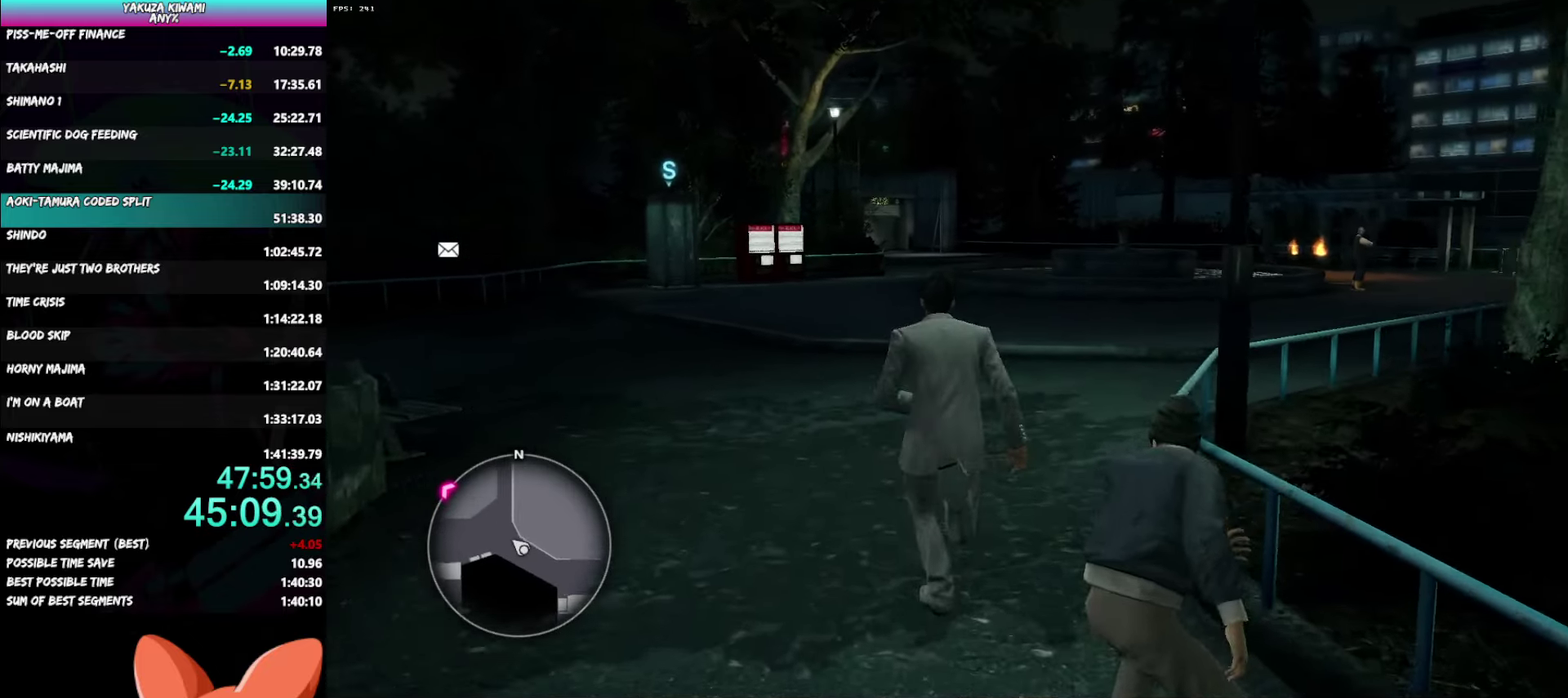
{"buttons": [], "left_stick": "up", "right_stick": "center", "events": []}
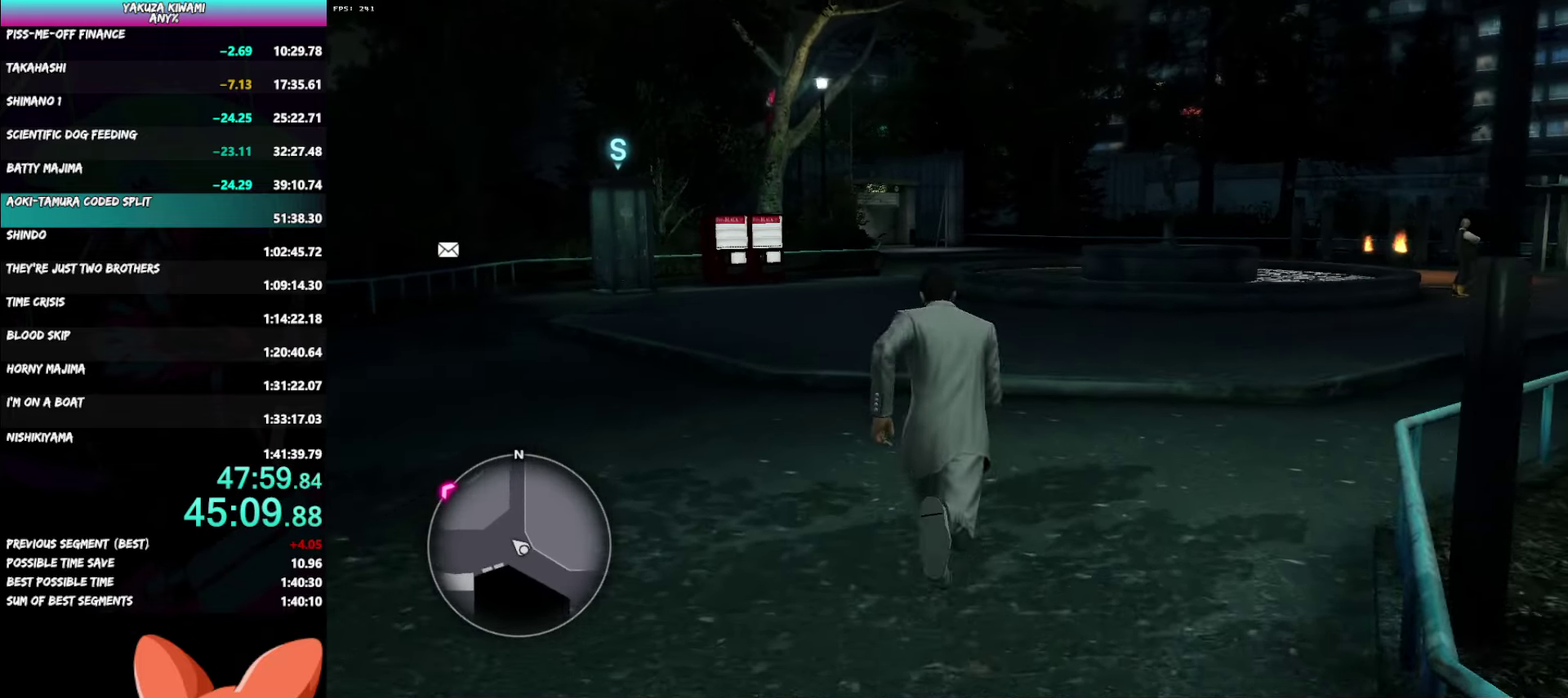
{"buttons": ["A"], "left_stick": "up", "right_stick": "center", "events": [[333, "A", "down"]]}
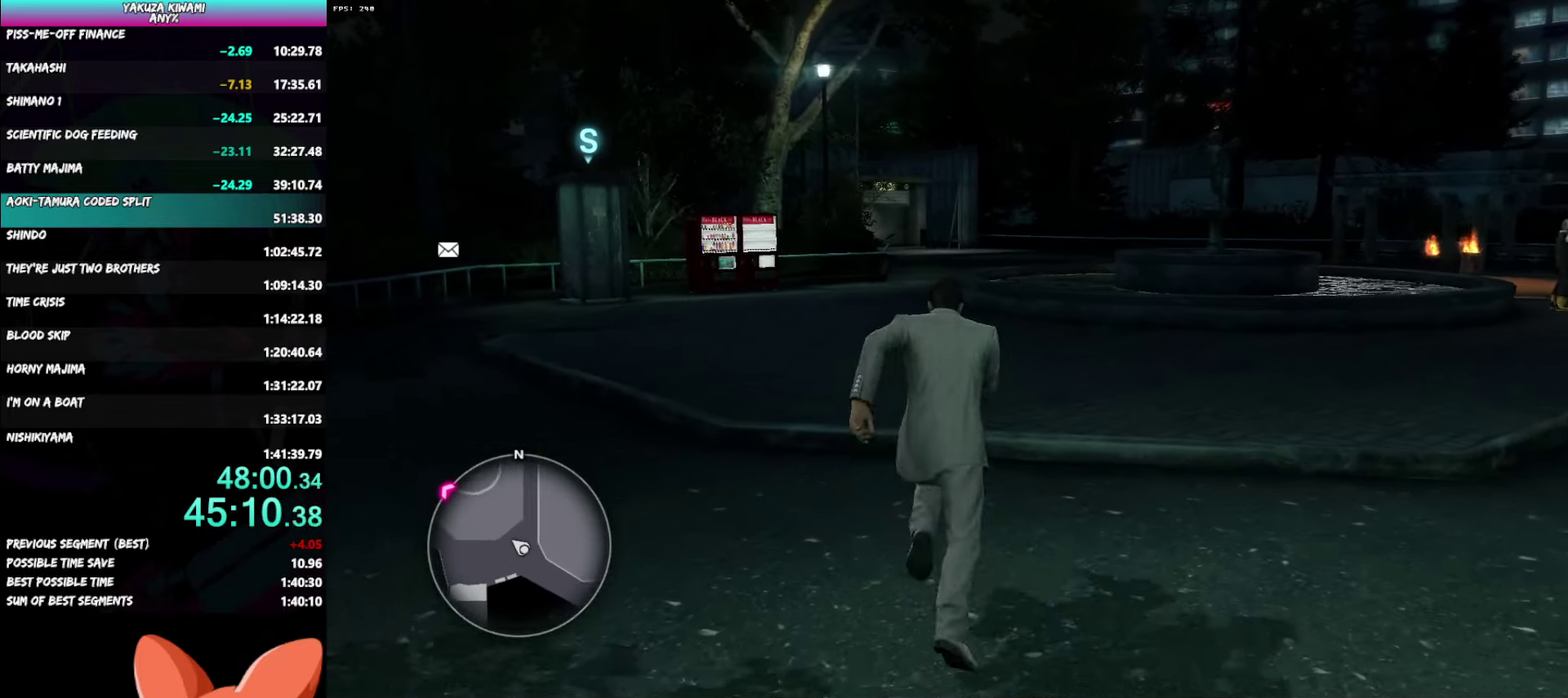
{"buttons": ["A"], "left_stick": "up-left", "right_stick": "center", "events": [[200, "left_stick", "up-right"], [300, "left_stick", "up"], [433, "left_stick", "down"], [500, "left_stick", "up-left"]]}
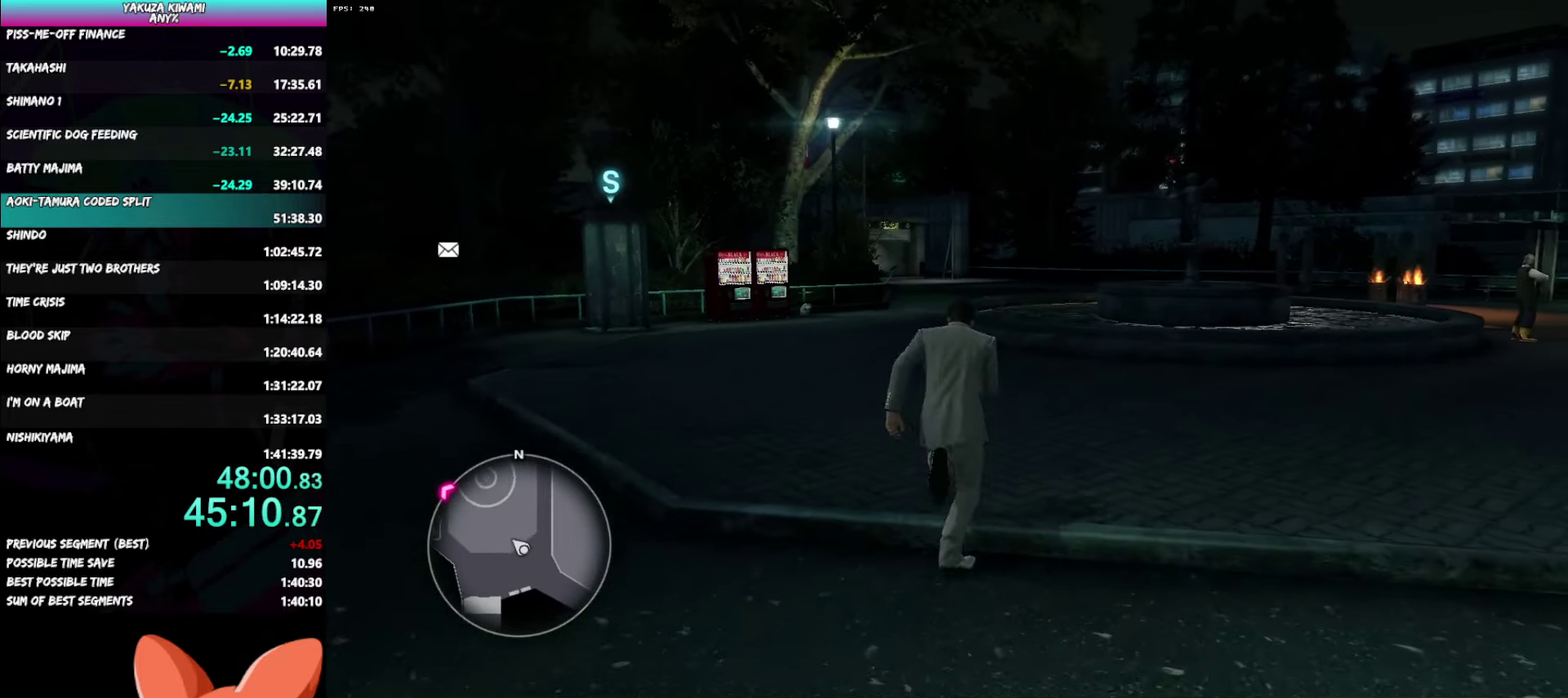
{"buttons": ["A"], "left_stick": "up", "right_stick": "center", "events": [[150, "left_stick", "up"]]}
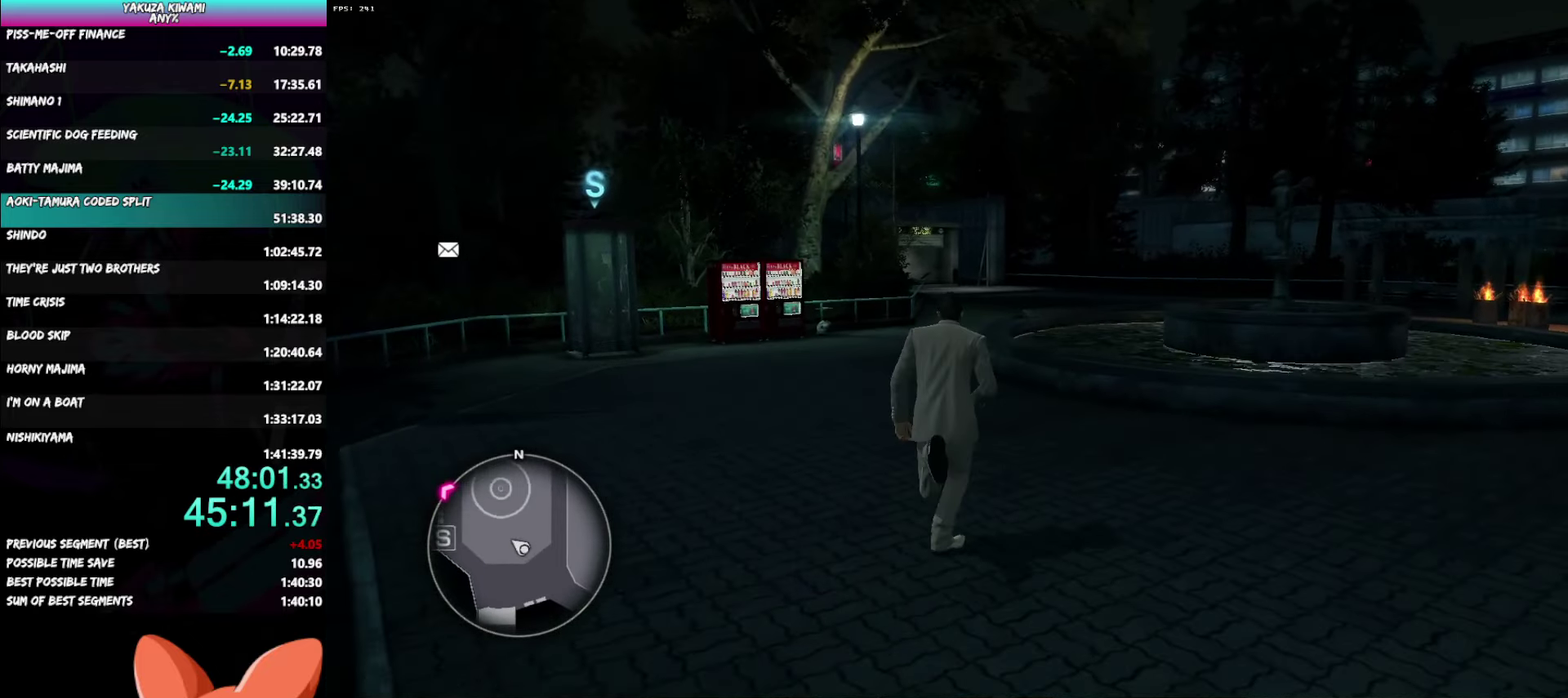
{"buttons": [], "left_stick": "up", "right_stick": "center", "events": [[300, "A", "up"]]}
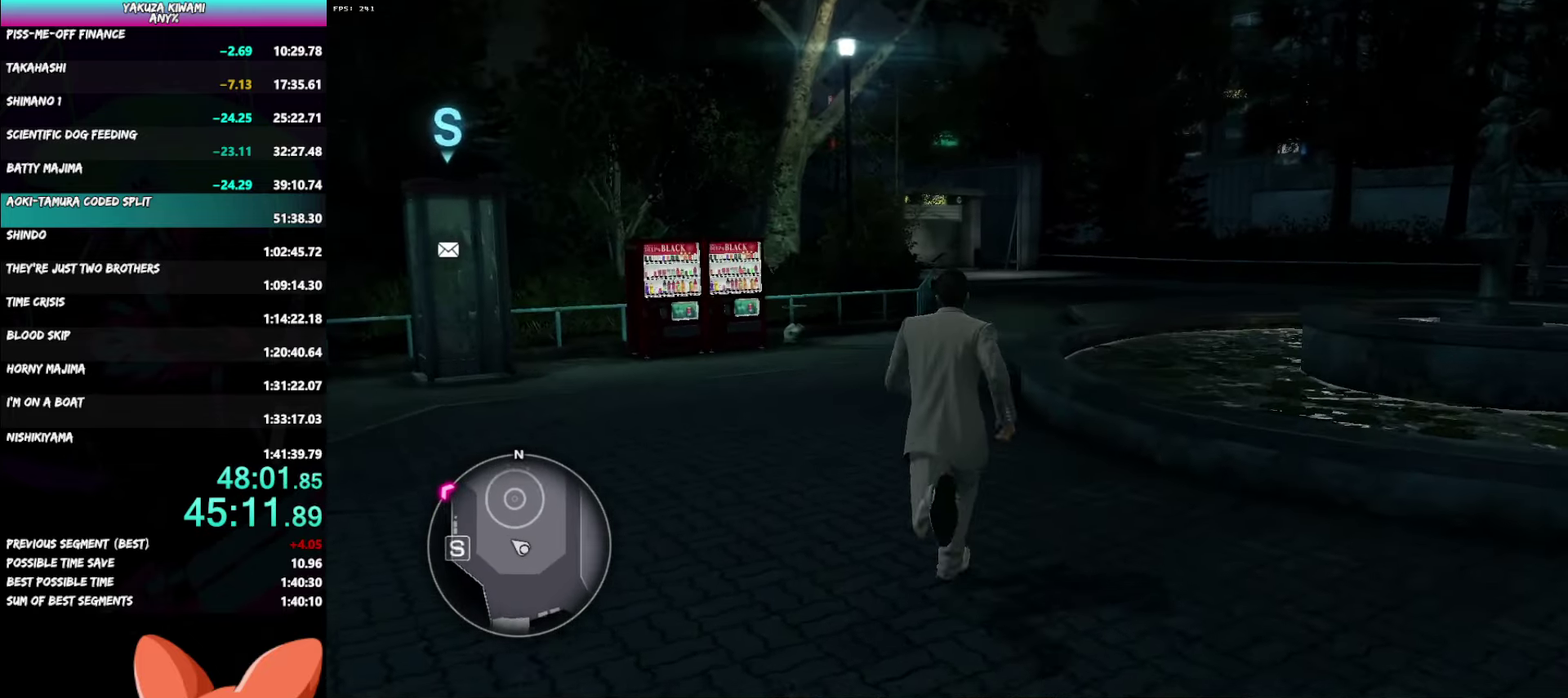
{"buttons": [], "left_stick": "up", "right_stick": "center", "events": []}
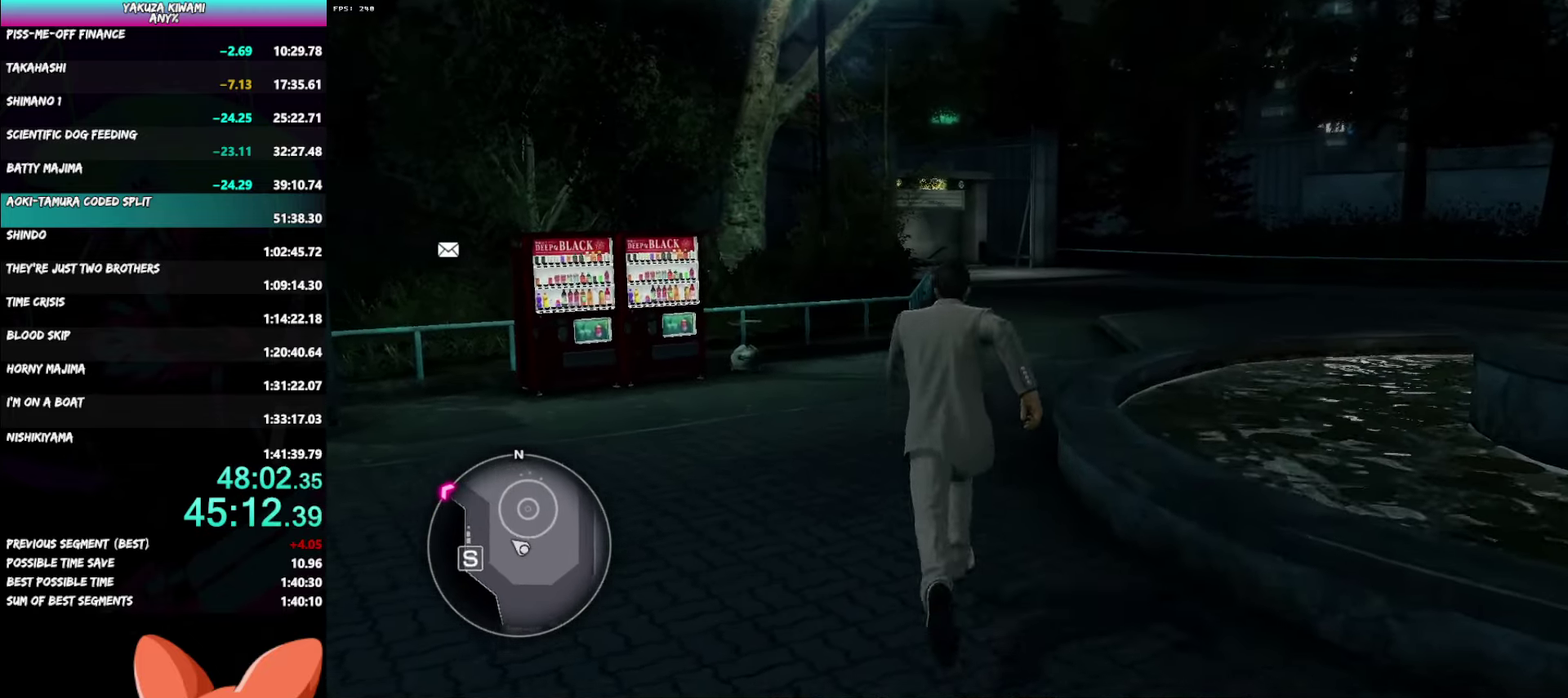
{"buttons": [], "left_stick": "up", "right_stick": "center", "events": [[33, "left_stick", "up-right"], [283, "left_stick", "up"]]}
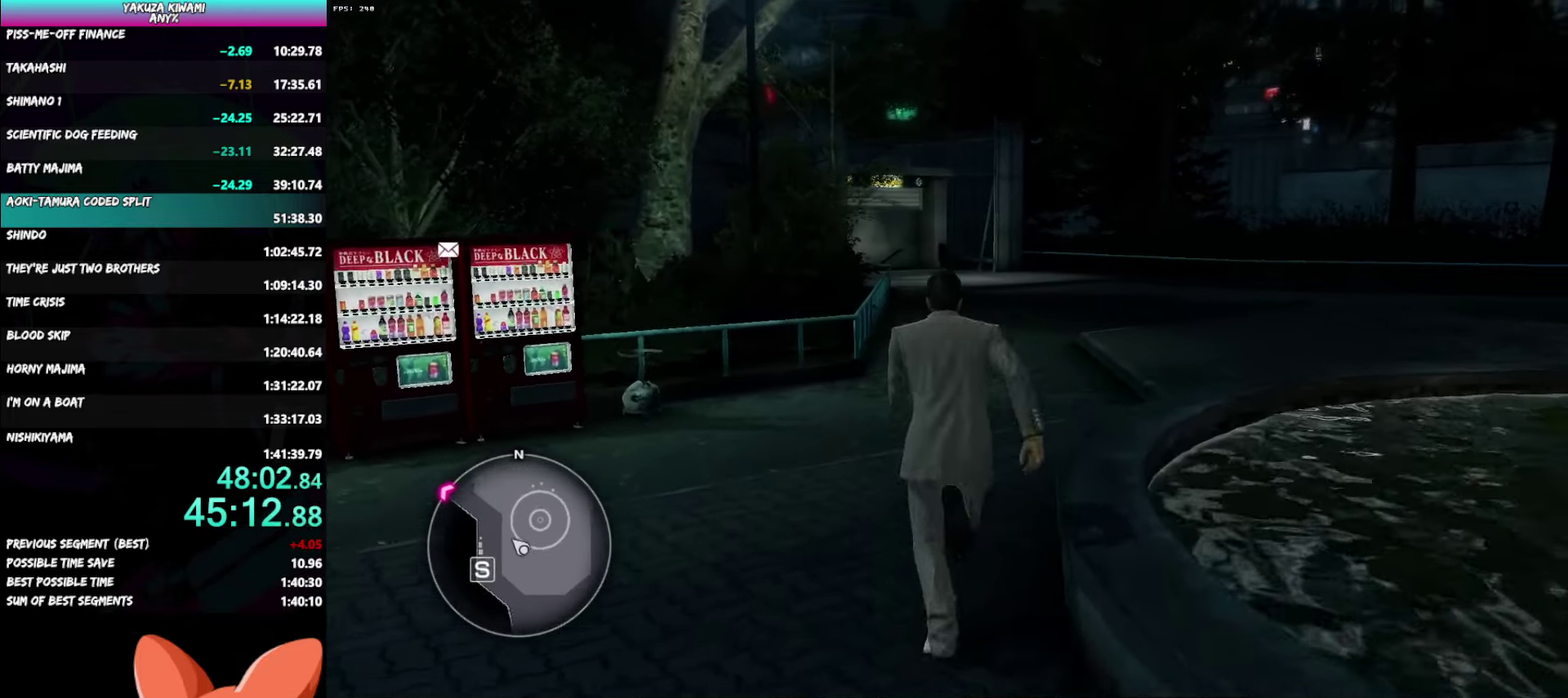
{"buttons": ["A"], "left_stick": "up", "right_stick": "center", "events": [[83, "A", "down"]]}
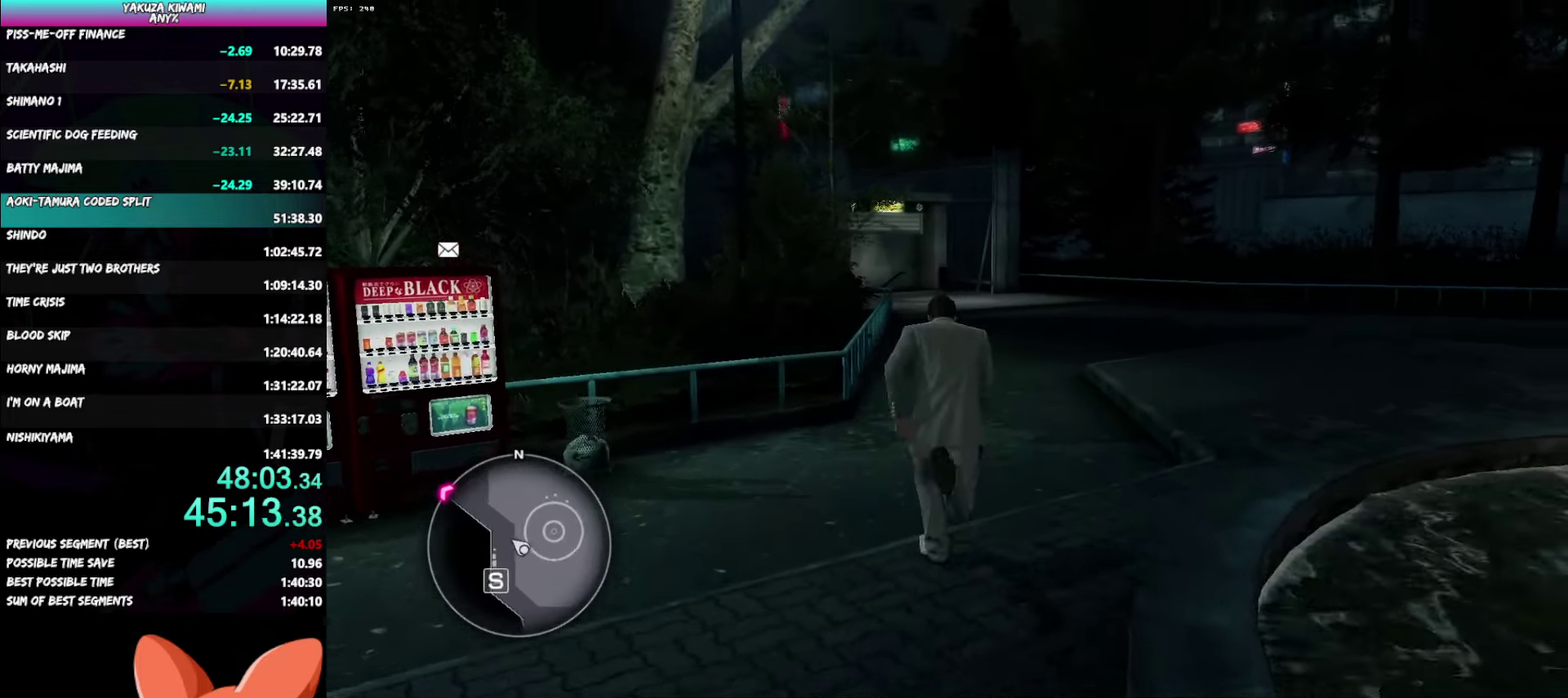
{"buttons": ["A"], "left_stick": "up", "right_stick": "center", "events": []}
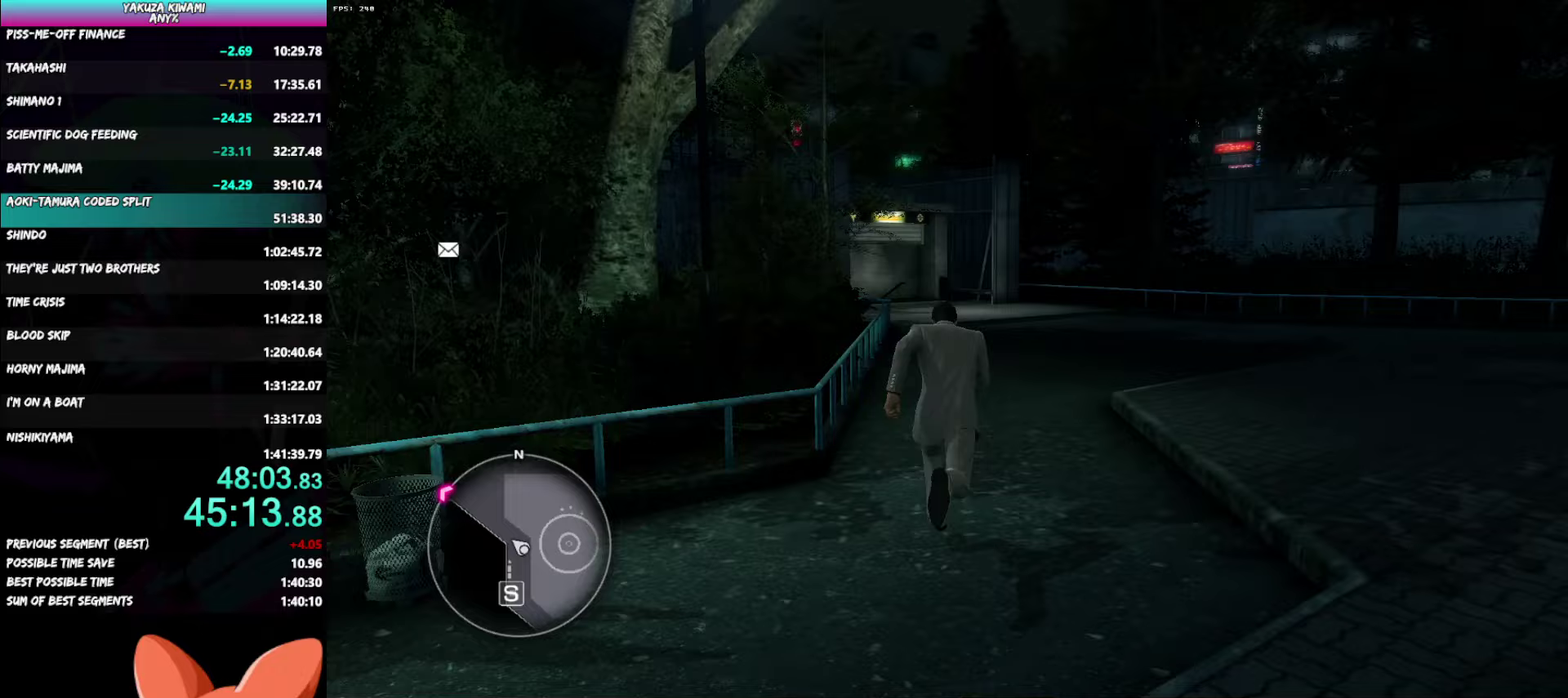
{"buttons": ["A"], "left_stick": "up", "right_stick": "center", "events": []}
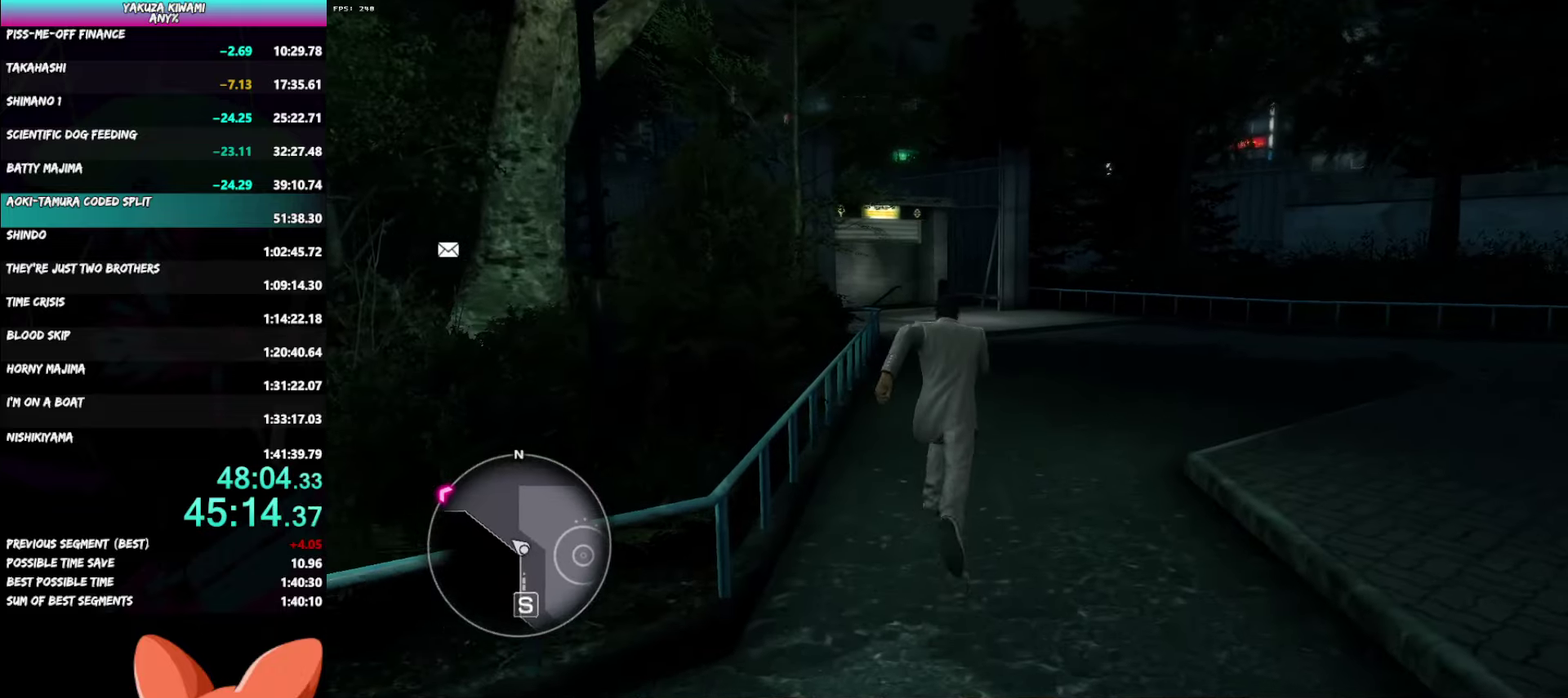
{"buttons": [], "left_stick": "up", "right_stick": "left", "events": [[83, "right_stick", "left"], [417, "A", "up"]]}
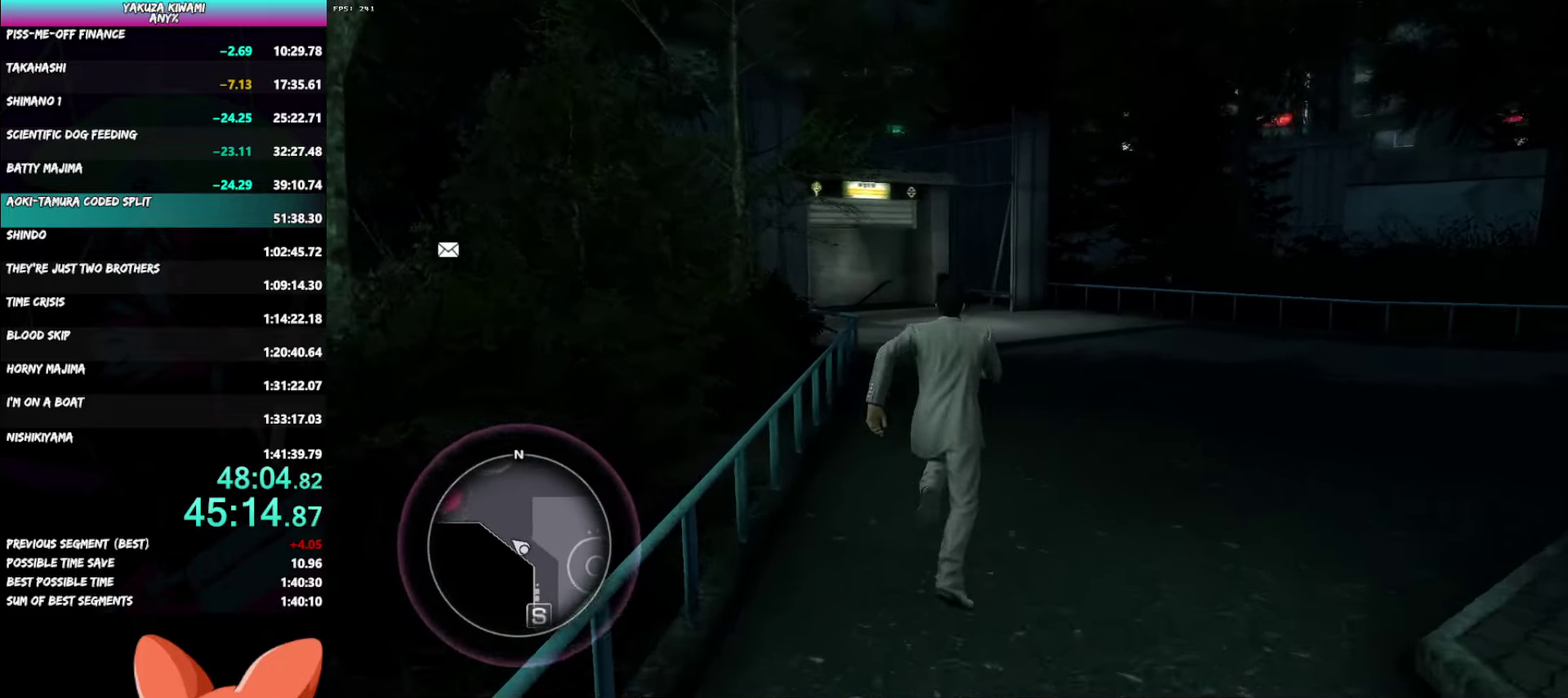
{"buttons": ["A"], "left_stick": "up", "right_stick": "left", "events": [[33, "right_stick", "center"], [317, "A", "down"], [483, "right_stick", "left"]]}
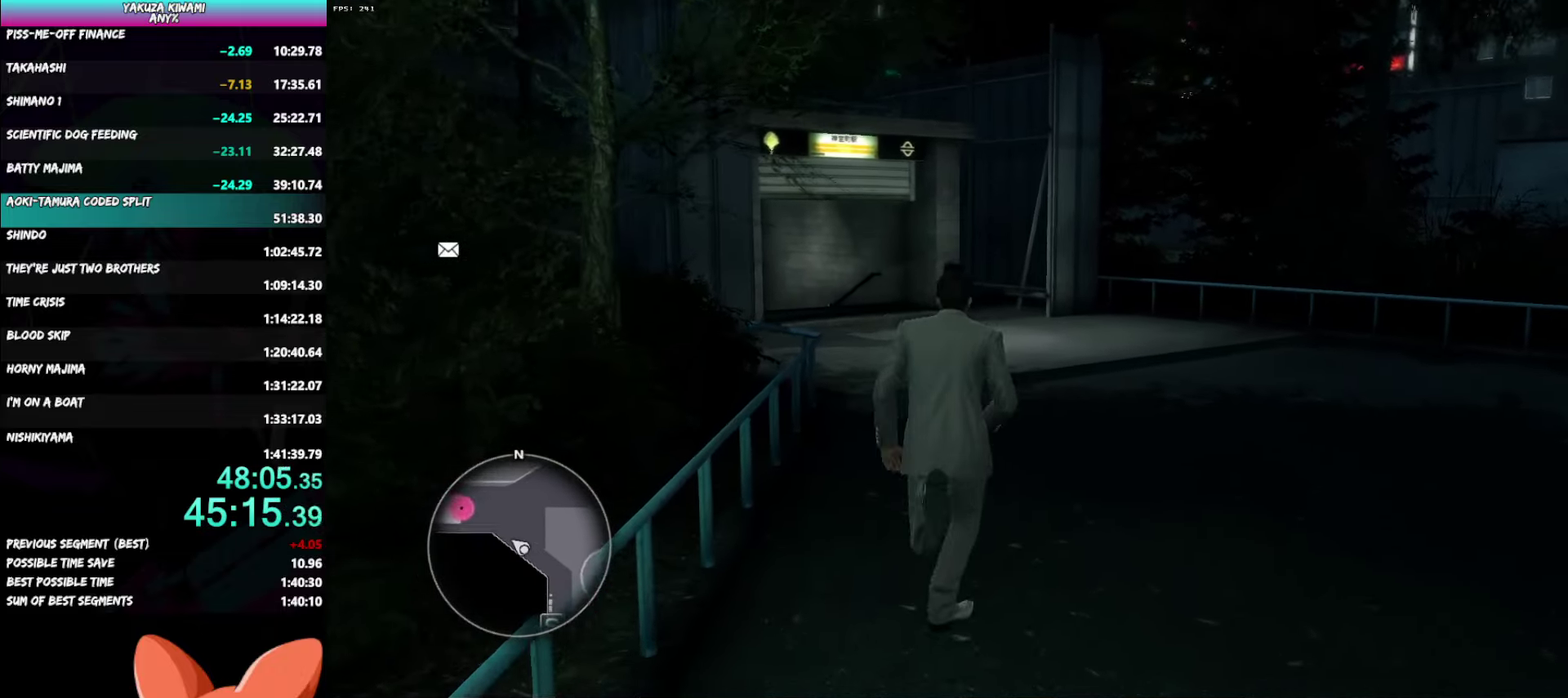
{"buttons": ["A"], "left_stick": "up", "right_stick": "left", "events": []}
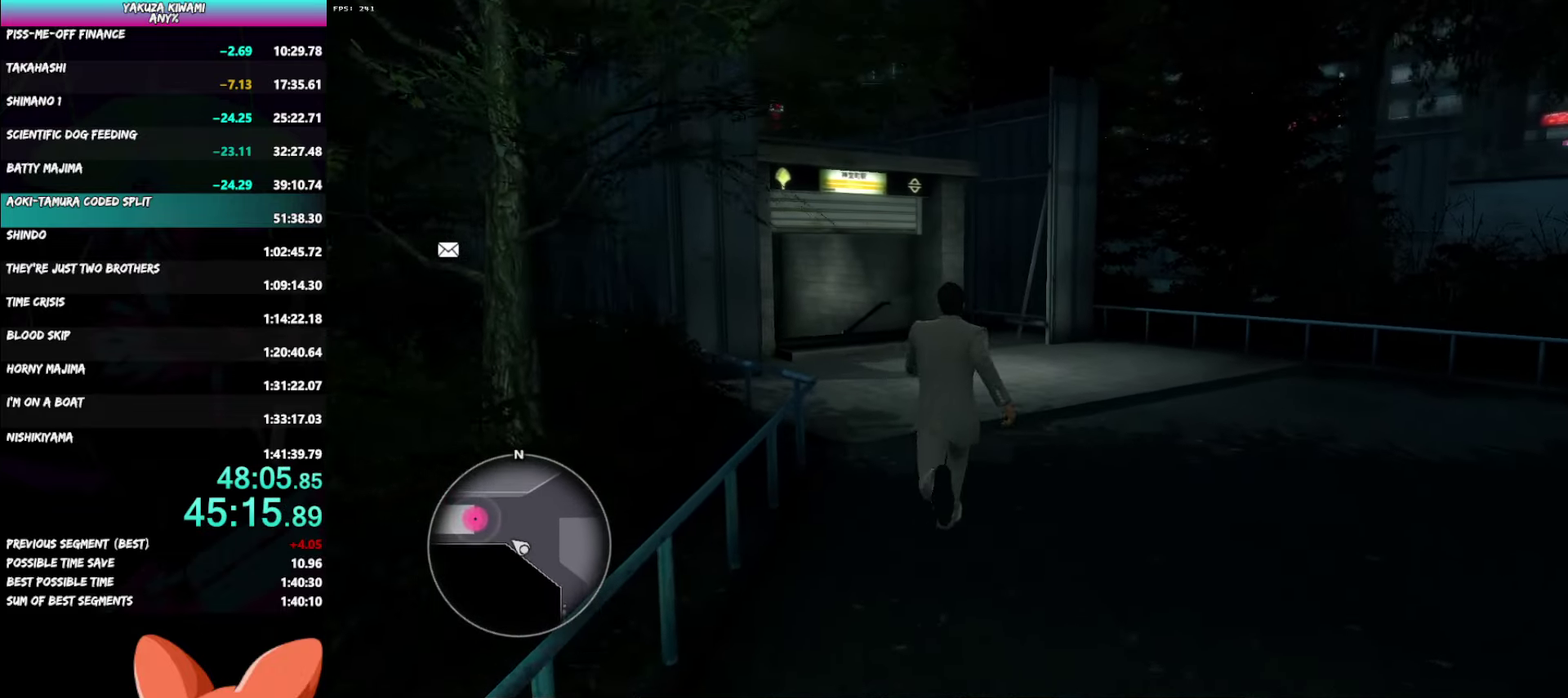
{"buttons": ["A"], "left_stick": "up", "right_stick": "left", "events": []}
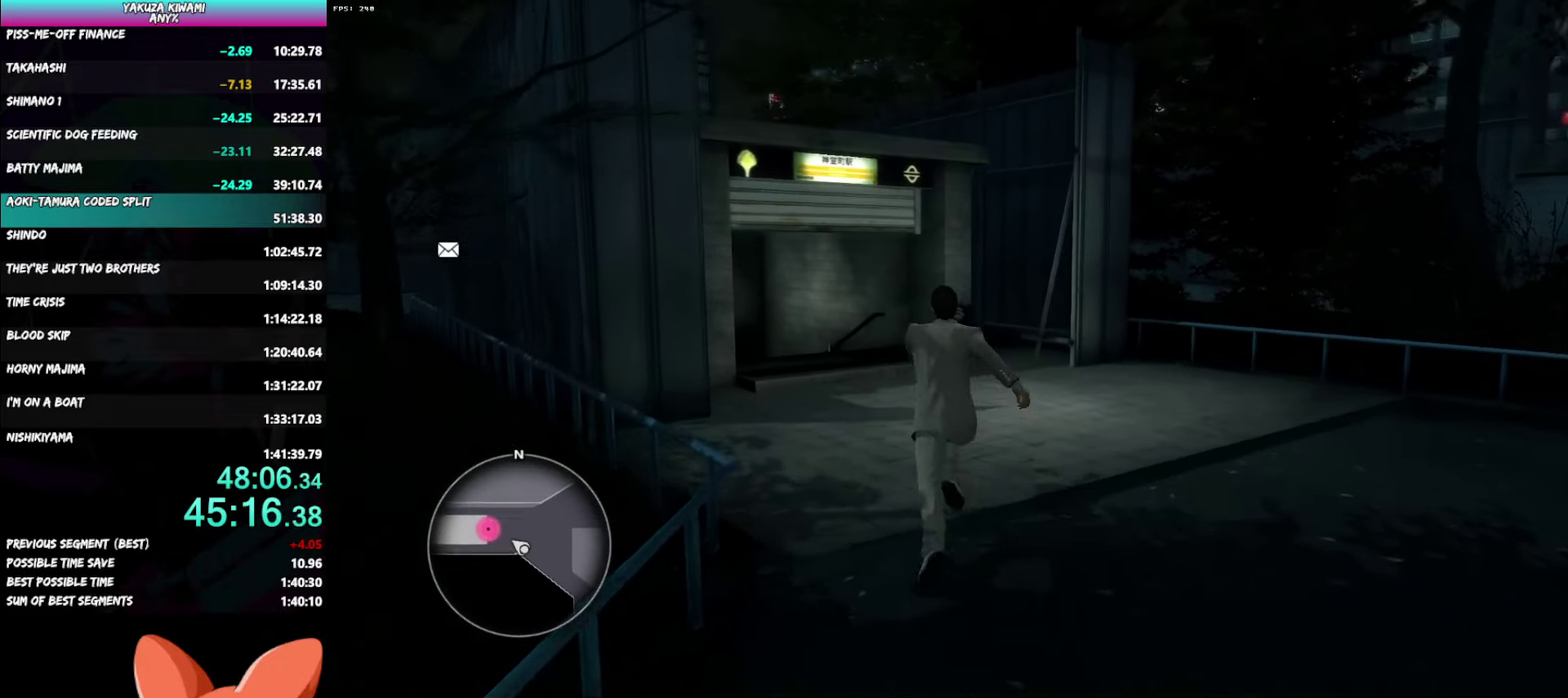
{"buttons": ["A"], "left_stick": "up-left", "right_stick": "center", "events": [[50, "left_stick", "up-left"], [383, "right_stick", "center"]]}